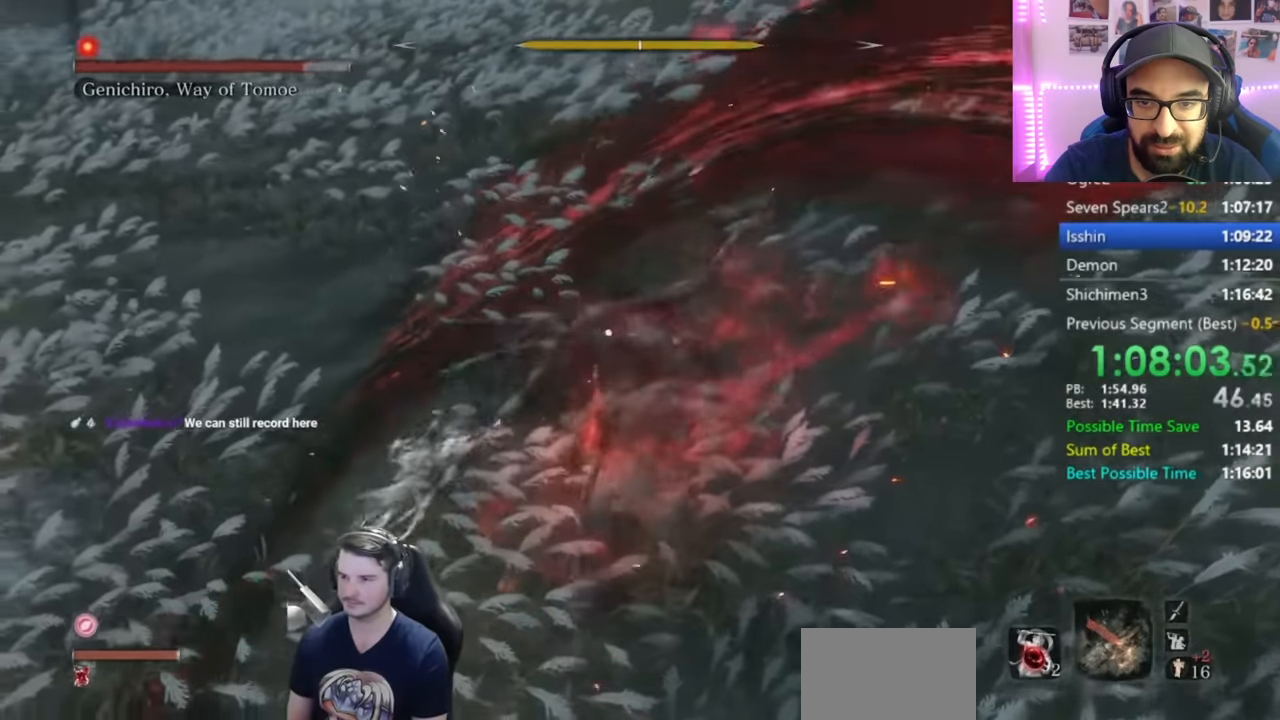
Gameplay with a controller (Xbox layout); each line is a JSON object with the inputs held at the frame after it. "events" lists button and stick changes between this image and that frame as [ms after this image, input, new state], when the widget could be followed in between.
{"buttons": [], "left_stick": "up", "right_stick": "center", "events": [[200, "R1", "down"], [300, "R1", "up"], [400, "R1", "down"], [467, "R1", "up"]]}
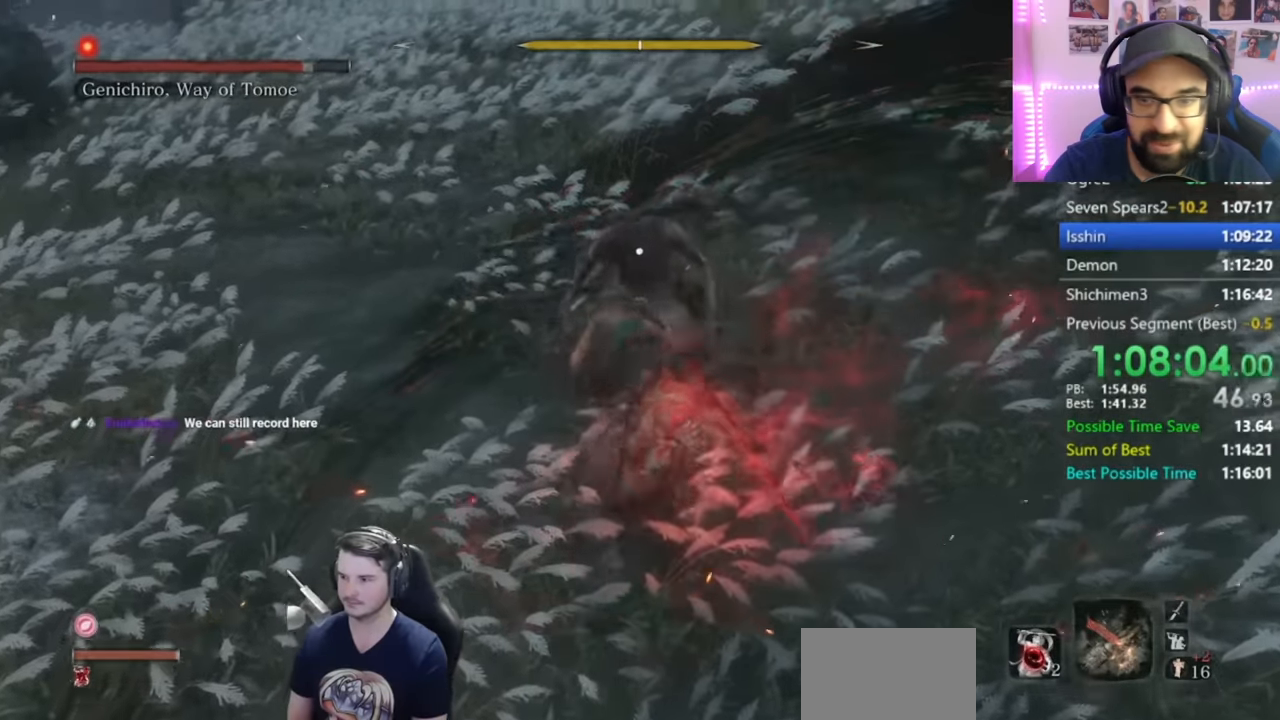
{"buttons": ["R1"], "left_stick": "up", "right_stick": "center", "events": [[67, "R1", "down"], [167, "R1", "up"], [251, "R1", "down"], [334, "R1", "up"], [434, "R1", "down"]]}
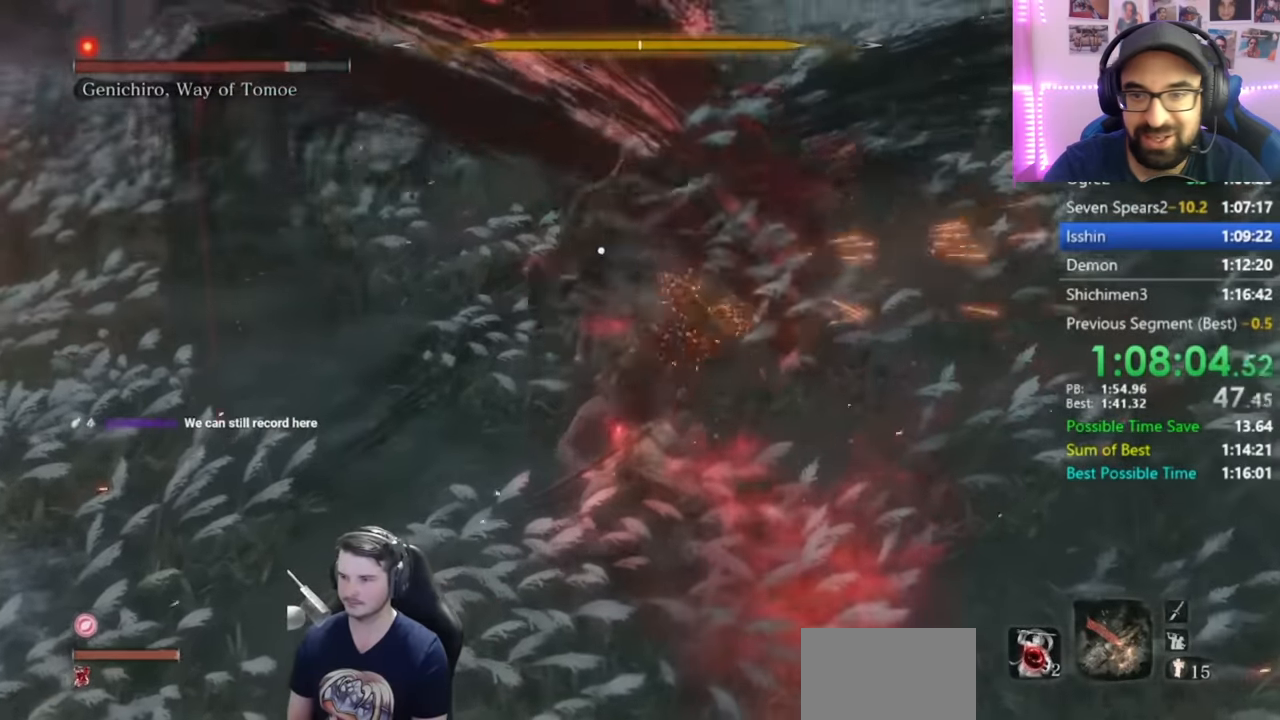
{"buttons": [], "left_stick": "up", "right_stick": "center", "events": [[33, "R1", "up"], [100, "R1", "down"], [200, "R1", "up"], [267, "R1", "down"], [334, "R1", "up"], [434, "R1", "down"], [500, "R1", "up"]]}
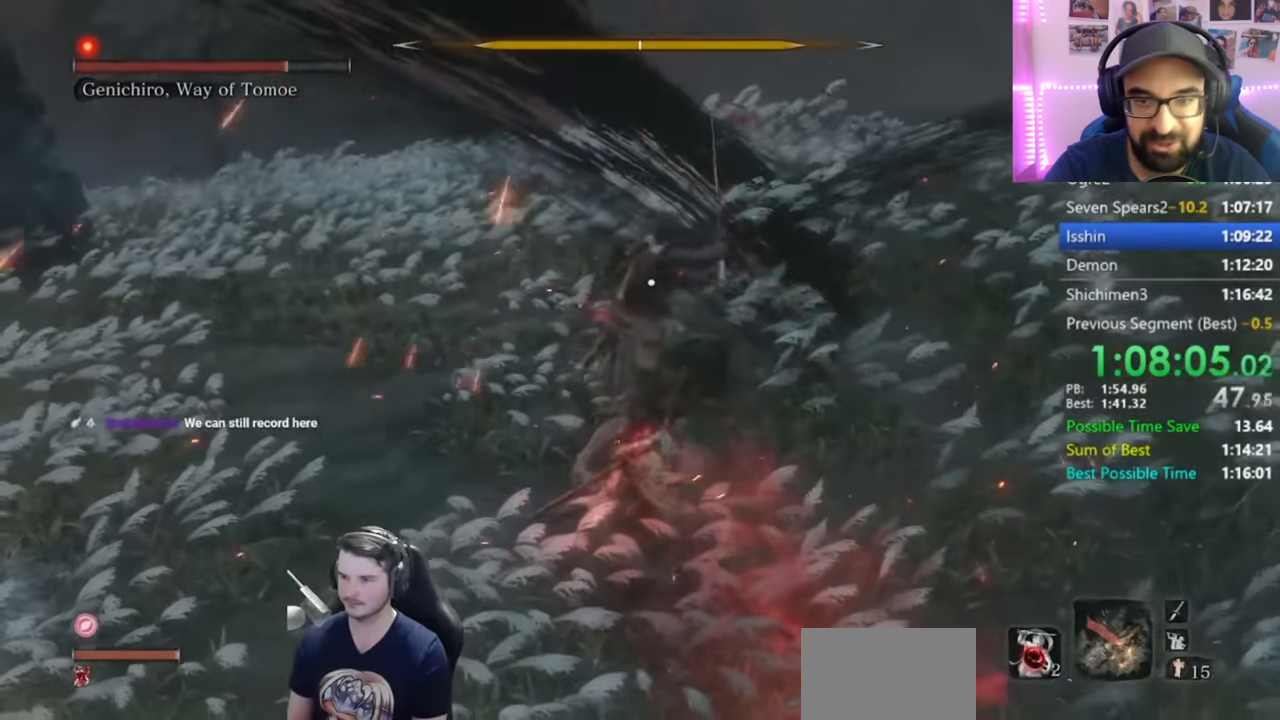
{"buttons": [], "left_stick": "up", "right_stick": "center", "events": [[67, "R1", "down"], [167, "R1", "up"]]}
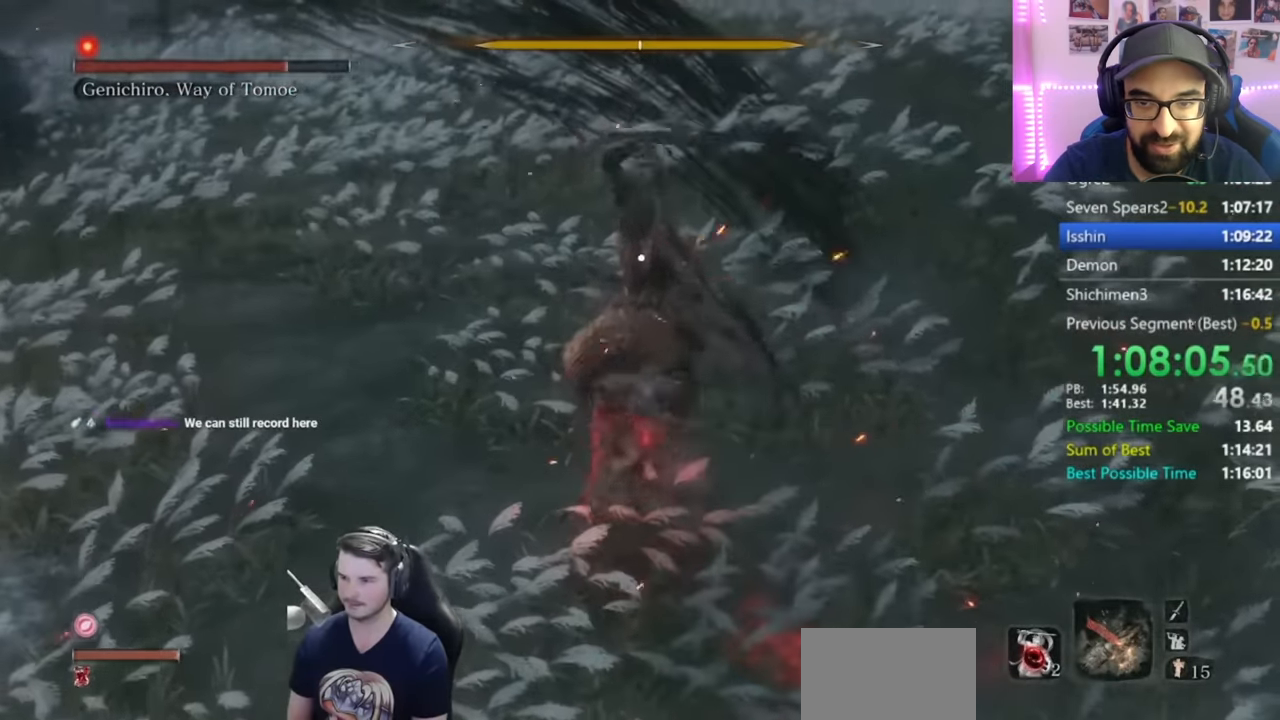
{"buttons": [], "left_stick": "up", "right_stick": "center", "events": [[233, "R1", "down"], [334, "R1", "up"]]}
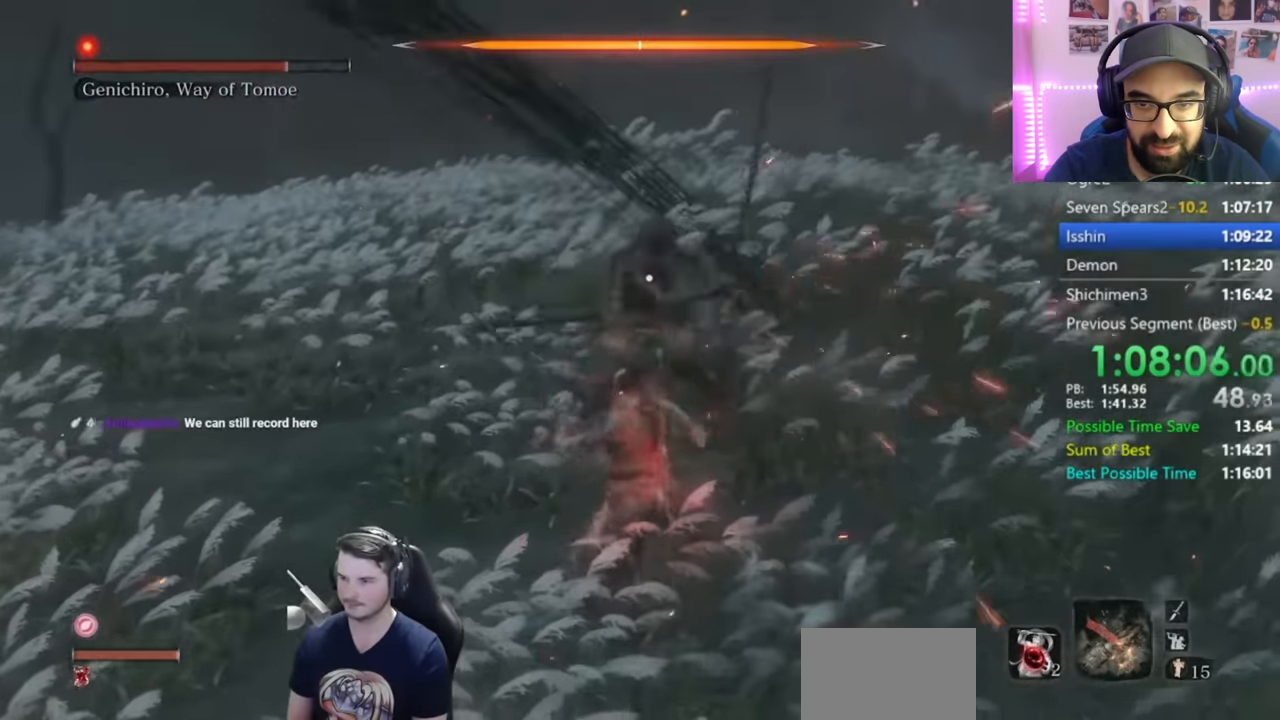
{"buttons": [], "left_stick": "center", "right_stick": "center", "events": [[234, "left_stick", "center"]]}
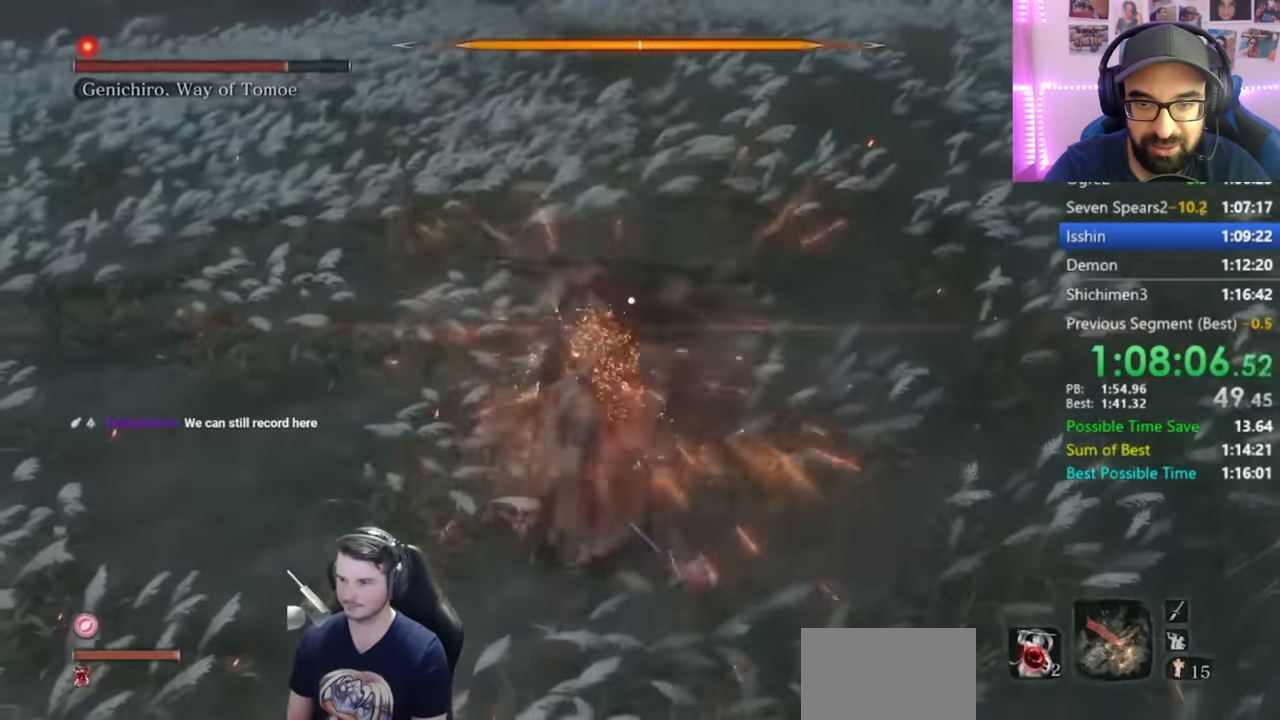
{"buttons": [], "left_stick": "center", "right_stick": "center", "events": []}
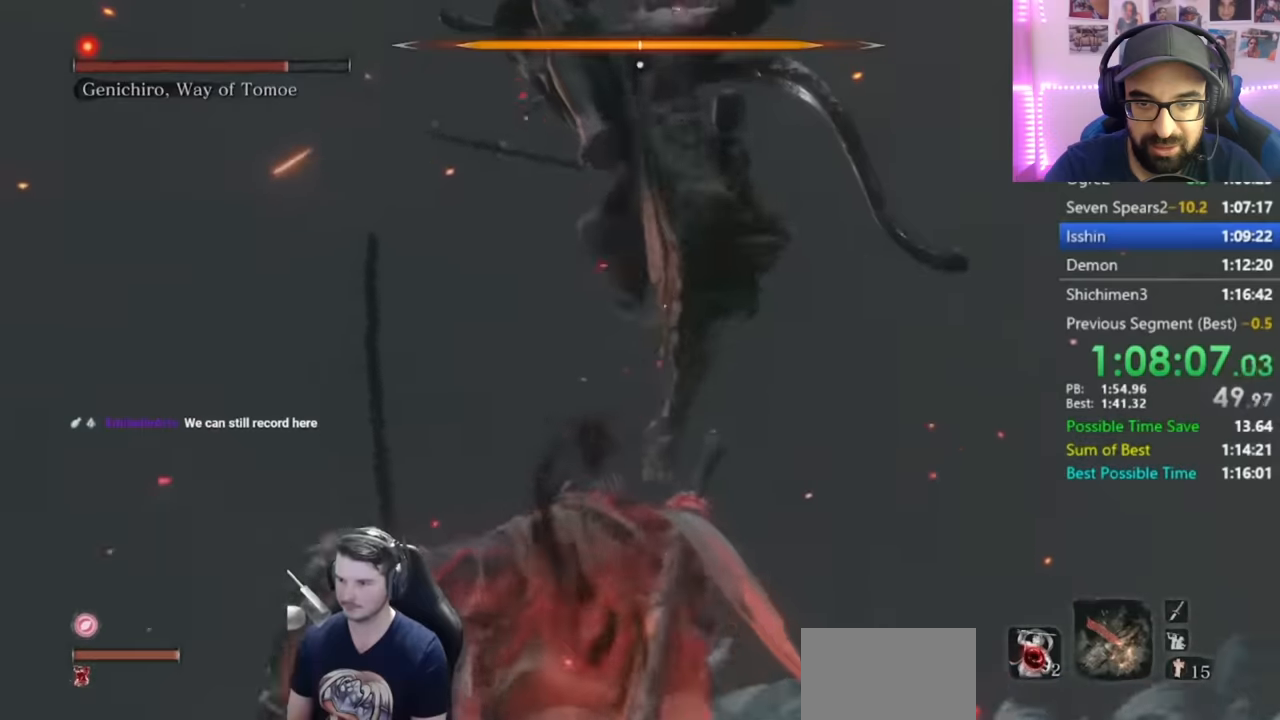
{"buttons": ["L1"], "left_stick": "center", "right_stick": "center", "events": [[384, "L1", "down"]]}
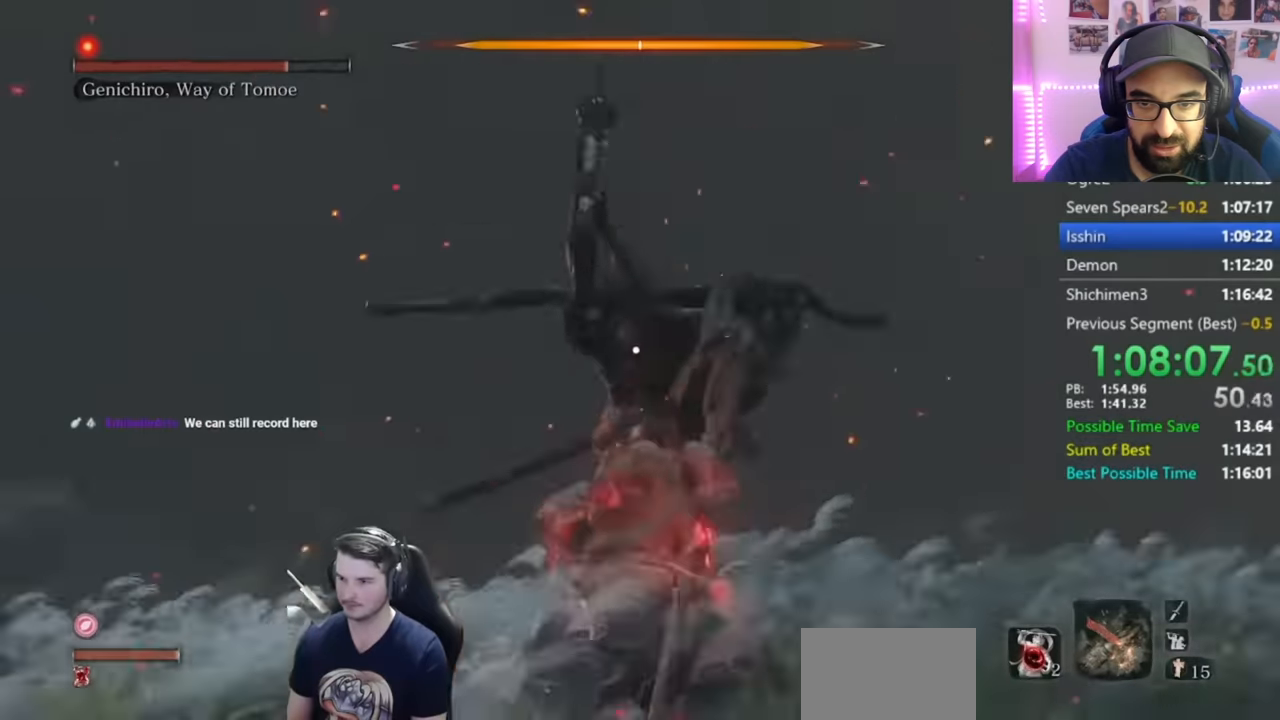
{"buttons": [], "left_stick": "center", "right_stick": "center", "events": [[133, "L1", "up"]]}
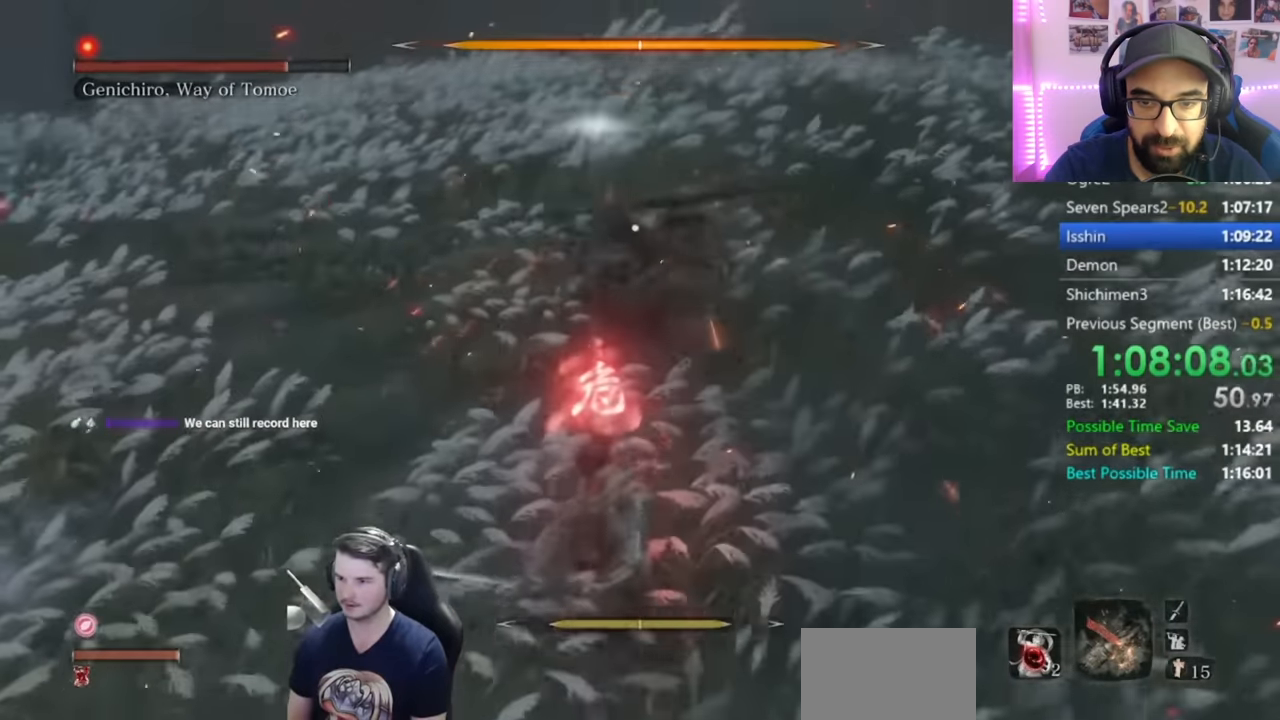
{"buttons": ["A"], "left_stick": "center", "right_stick": "center", "events": [[417, "A", "down"]]}
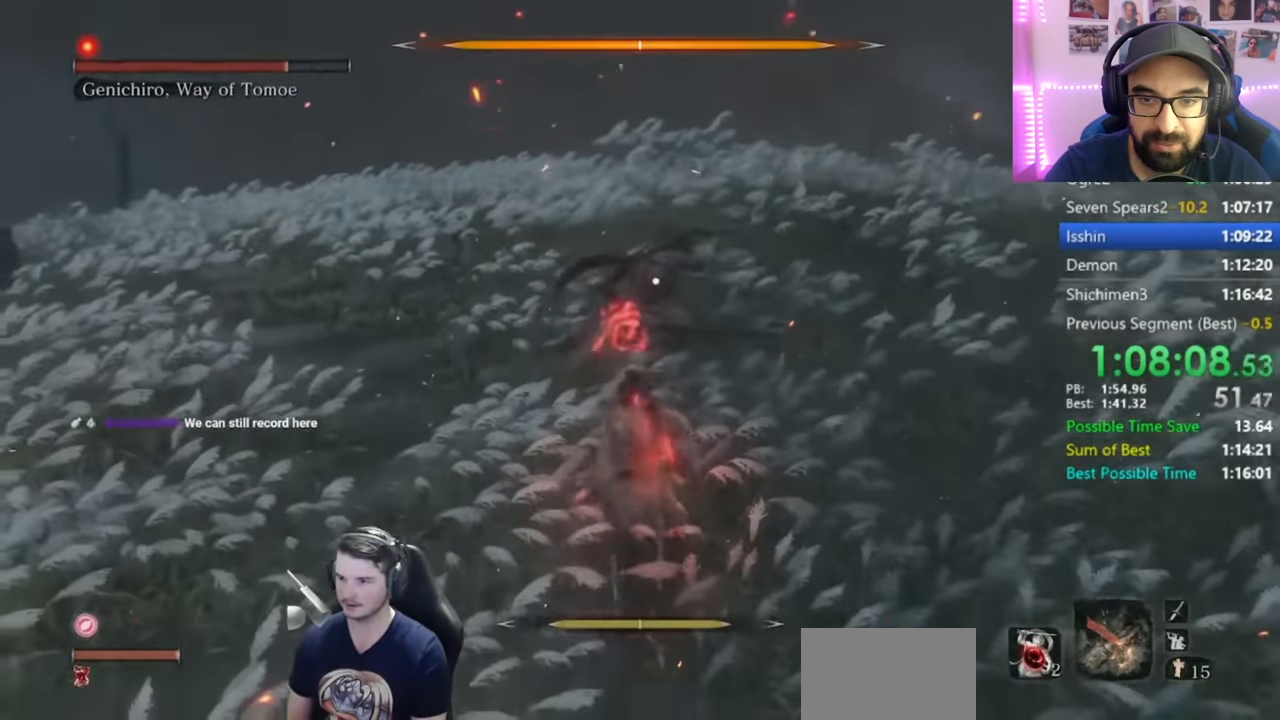
{"buttons": [], "left_stick": "center", "right_stick": "center", "events": [[16, "A", "up"], [100, "A", "down"], [183, "A", "up"], [250, "A", "down"], [350, "A", "up"], [417, "A", "down"], [483, "A", "up"]]}
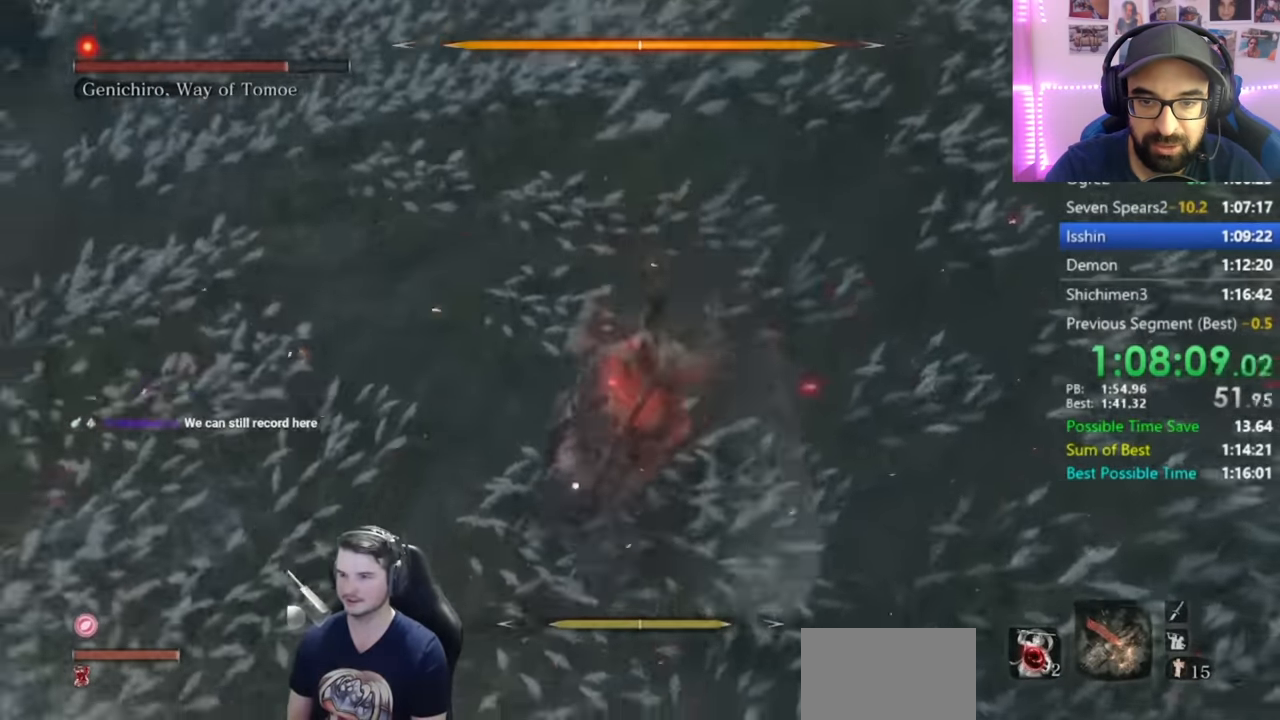
{"buttons": ["R1"], "left_stick": "center", "right_stick": "center", "events": [[50, "A", "down"], [217, "A", "up"], [434, "R1", "down"]]}
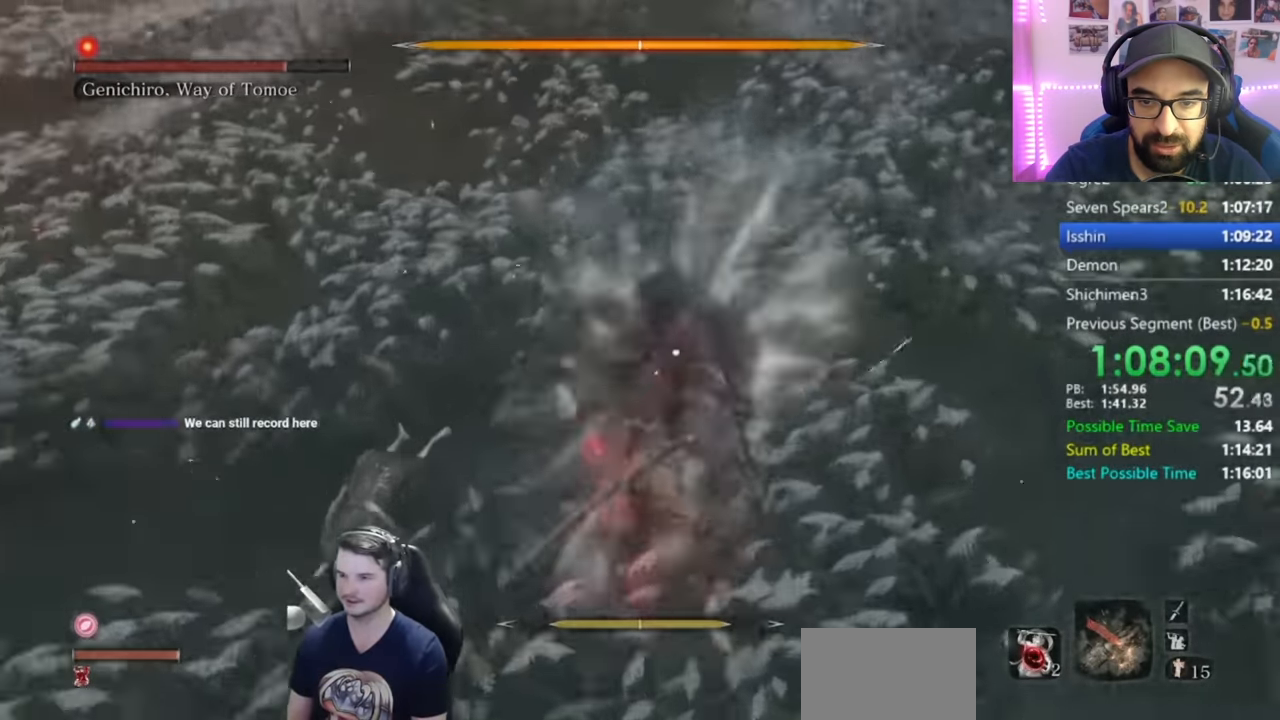
{"buttons": ["R1"], "left_stick": "center", "right_stick": "center", "events": [[16, "R1", "up"], [100, "R1", "down"], [183, "R1", "up"], [267, "R1", "down"], [350, "R1", "up"], [433, "R1", "down"]]}
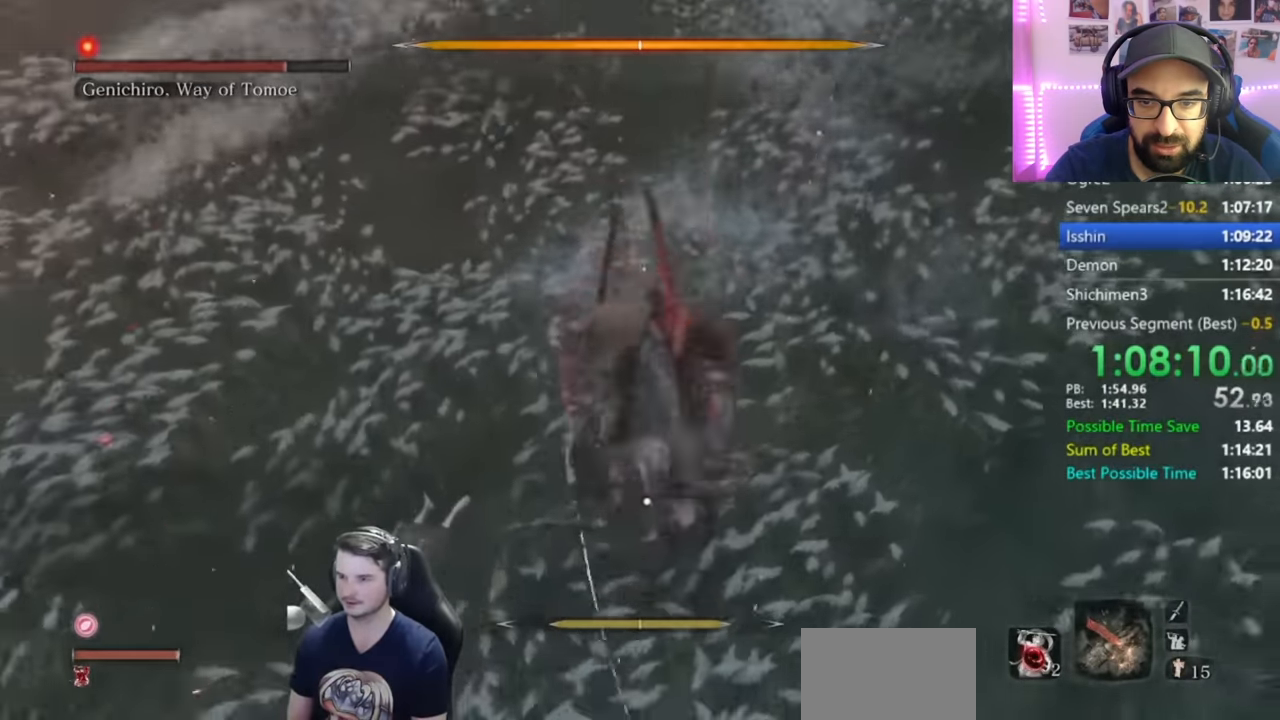
{"buttons": [], "left_stick": "center", "right_stick": "center", "events": [[17, "R1", "up"], [100, "R1", "down"], [184, "R1", "up"], [267, "R1", "down"], [317, "R1", "up"], [384, "R1", "down"], [484, "R1", "up"]]}
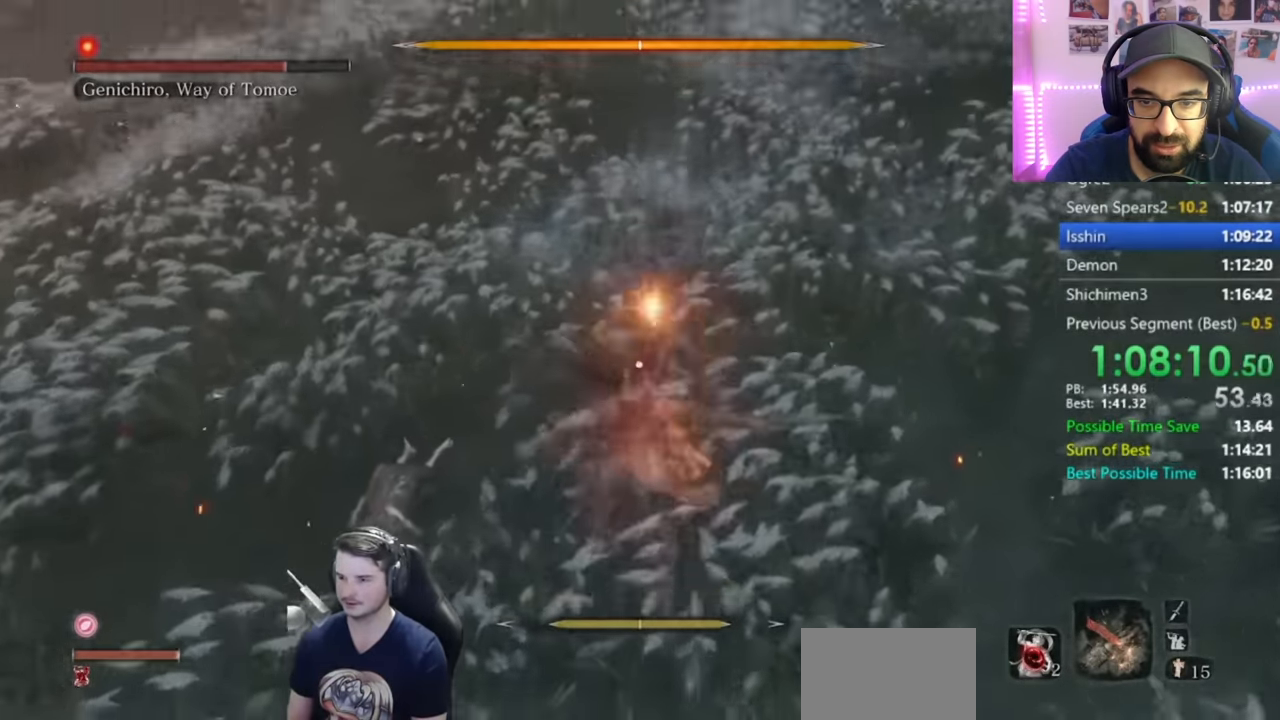
{"buttons": [], "left_stick": "center", "right_stick": "center", "events": [[50, "R1", "down"], [150, "R1", "up"], [183, "R1", "down"], [300, "R1", "up"], [350, "R1", "down"], [467, "R1", "up"]]}
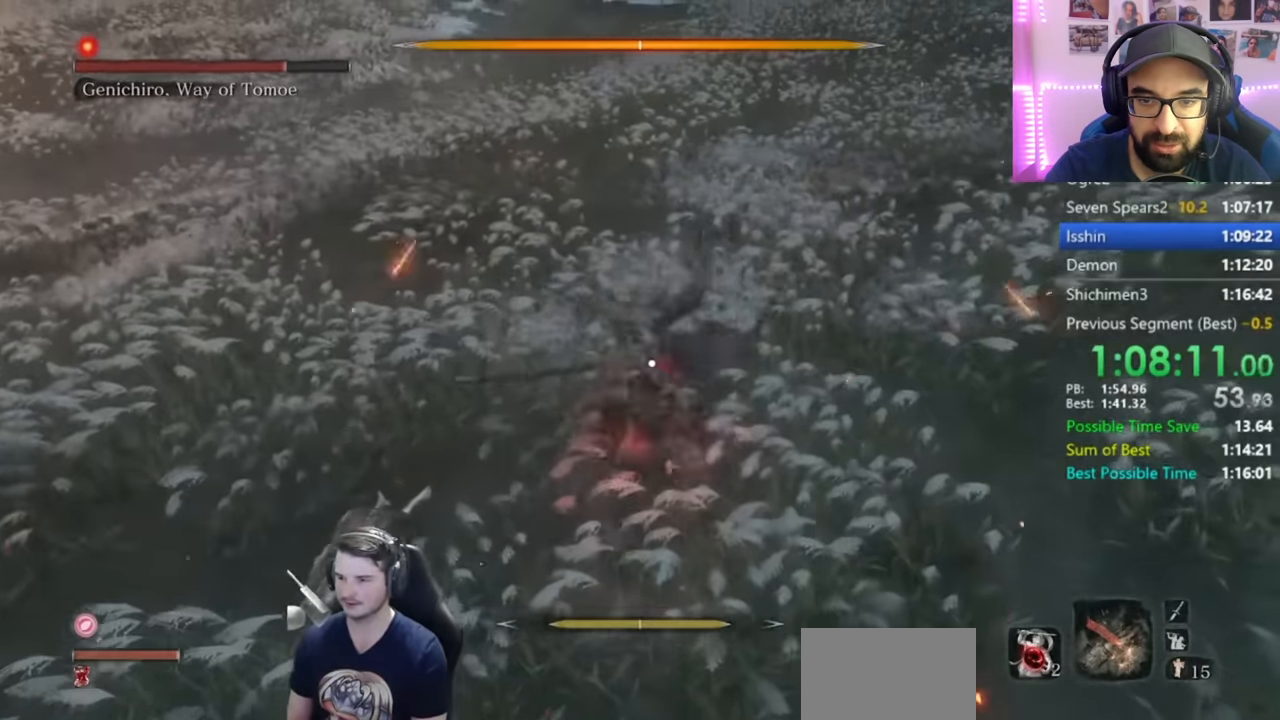
{"buttons": [], "left_stick": "center", "right_stick": "center", "events": [[50, "R1", "down"], [100, "R1", "up"], [150, "R1", "down"], [300, "R1", "up"], [351, "R1", "down"], [434, "R1", "up"]]}
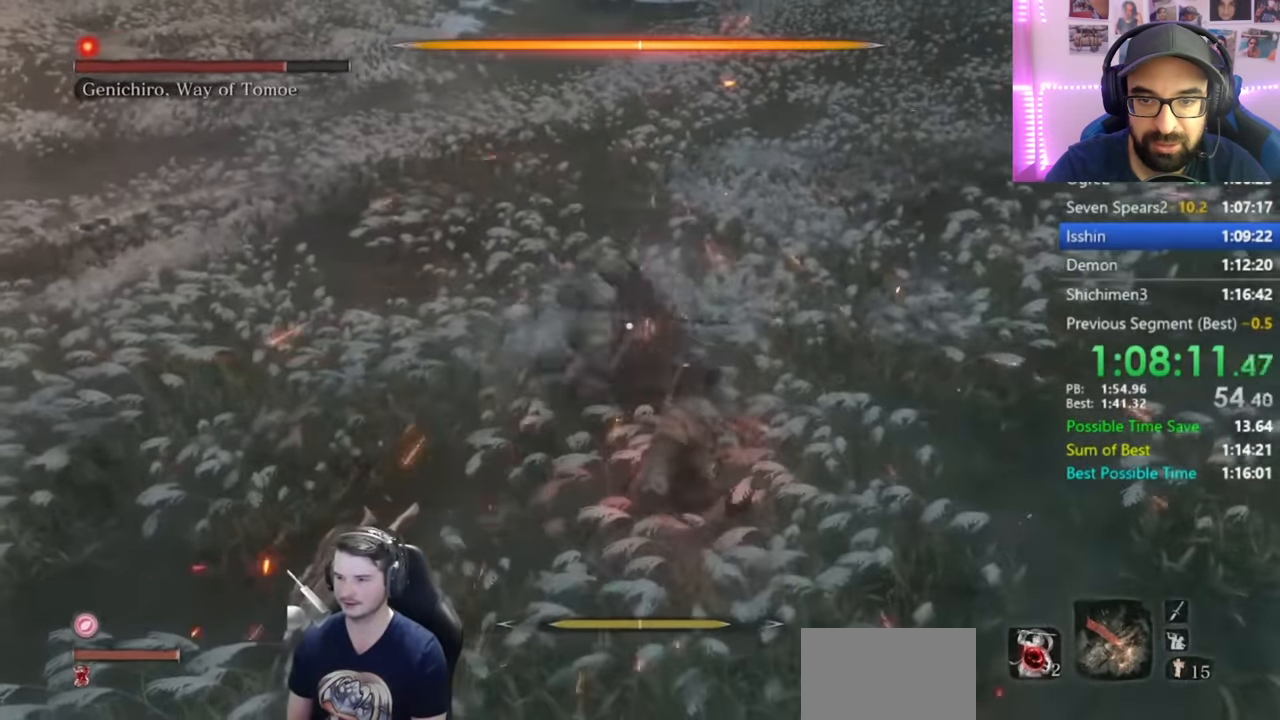
{"buttons": ["R1"], "left_stick": "center", "right_stick": "center", "events": [[467, "R1", "down"]]}
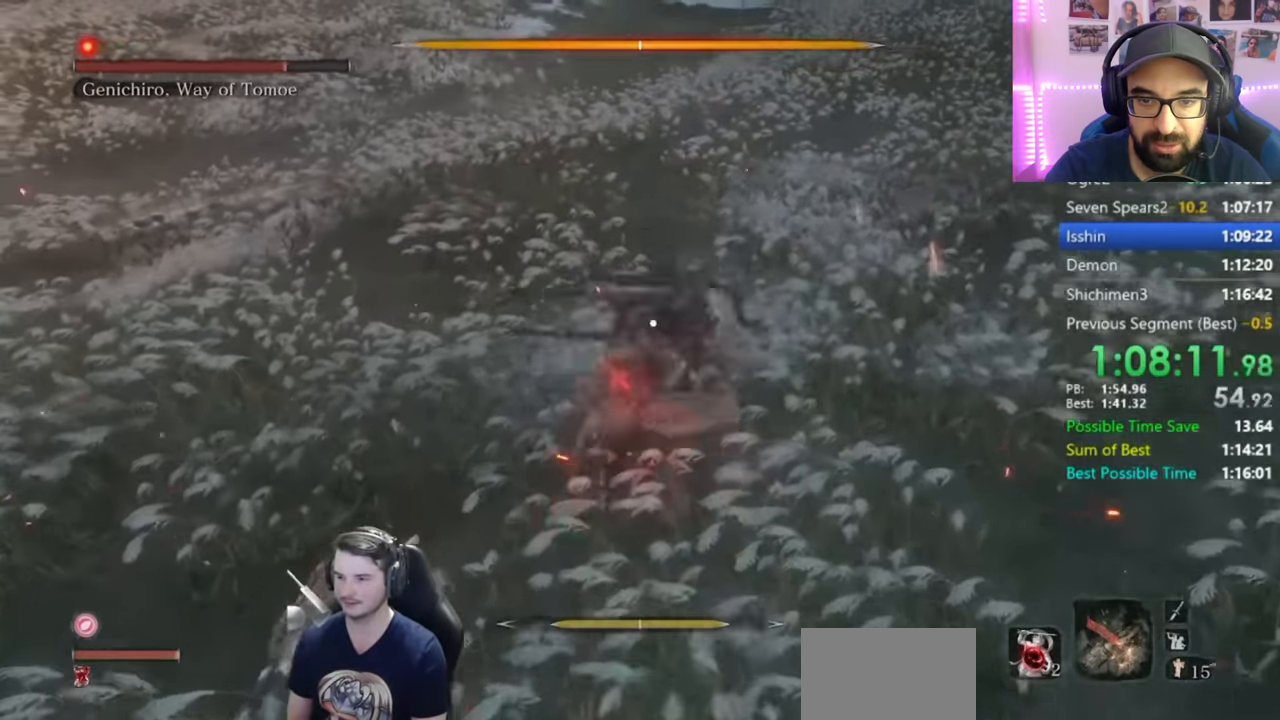
{"buttons": [], "left_stick": "center", "right_stick": "center", "events": [[67, "R1", "up"], [134, "R1", "down"], [200, "R1", "up"], [267, "R1", "down"], [367, "R1", "up"], [434, "R1", "down"], [484, "R1", "up"]]}
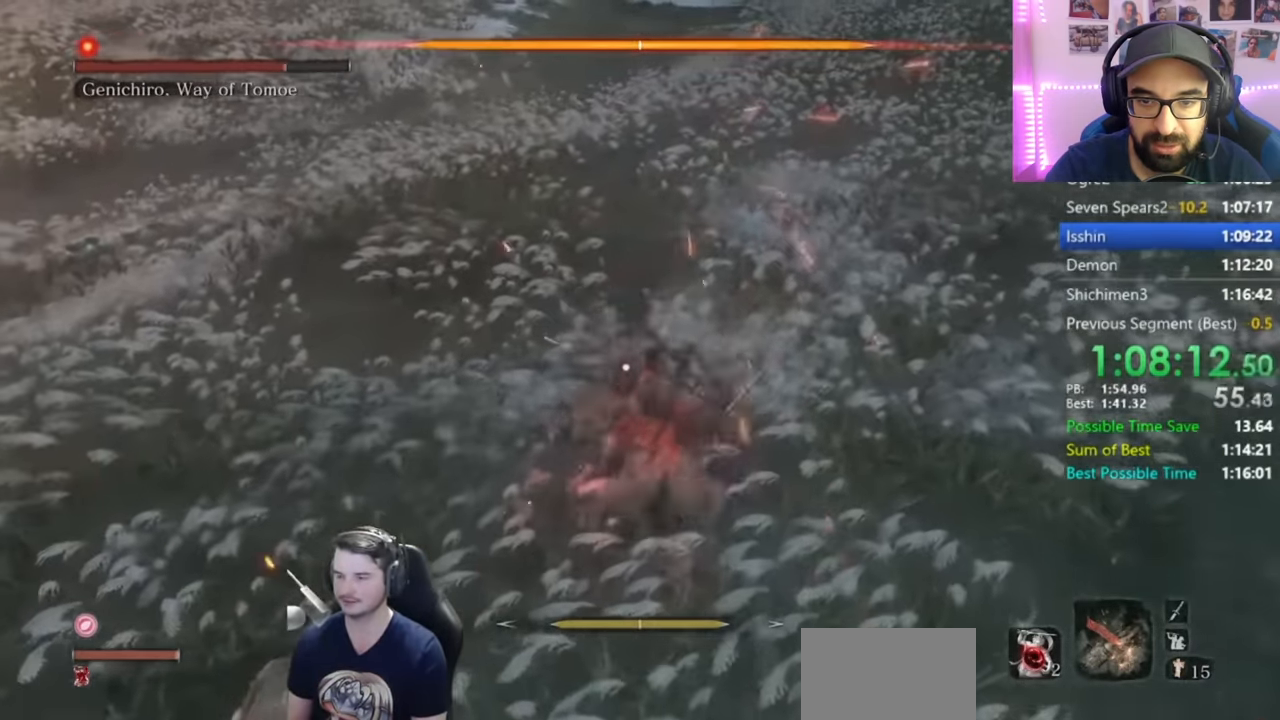
{"buttons": [], "left_stick": "center", "right_stick": "center", "events": []}
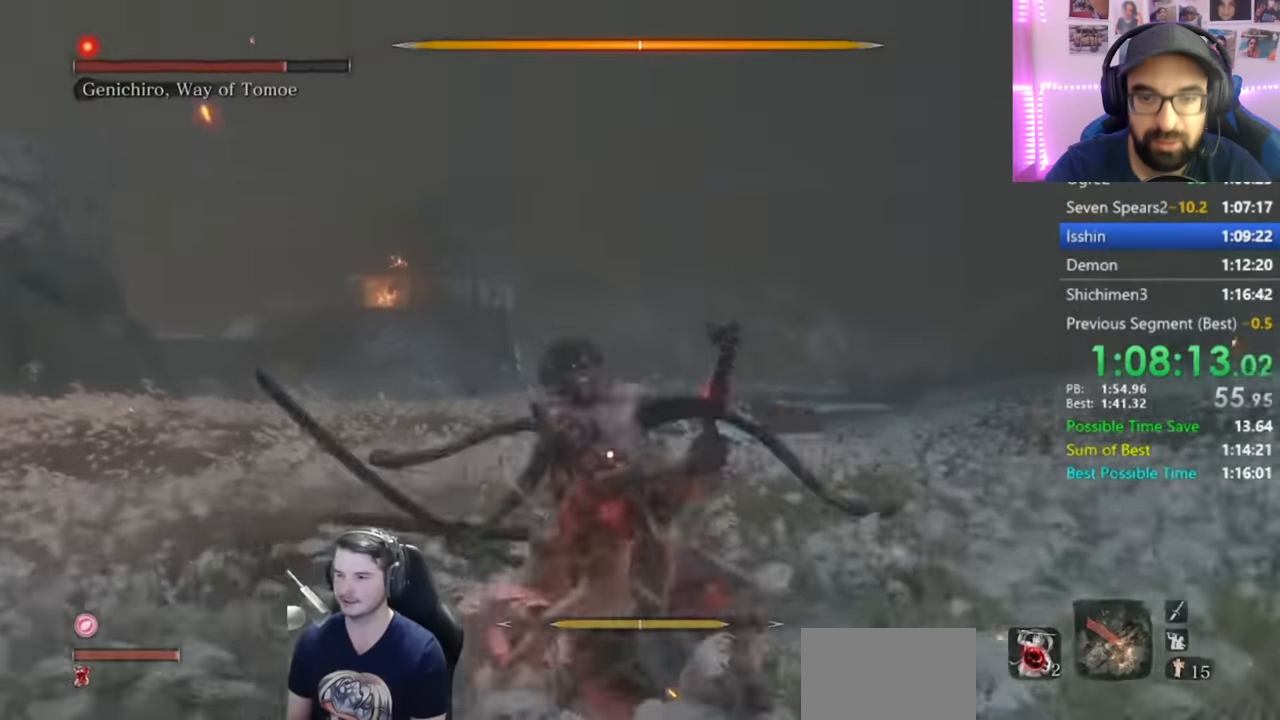
{"buttons": [], "left_stick": "center", "right_stick": "center", "events": []}
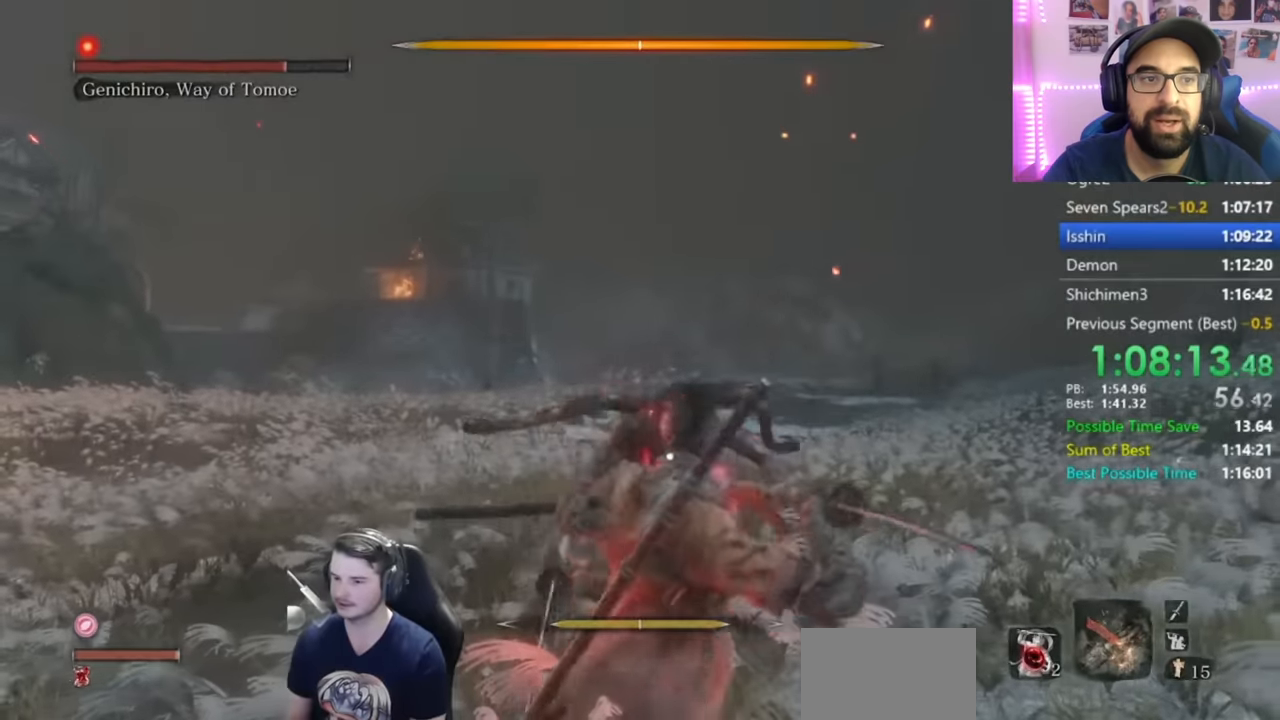
{"buttons": [], "left_stick": "center", "right_stick": "center", "events": []}
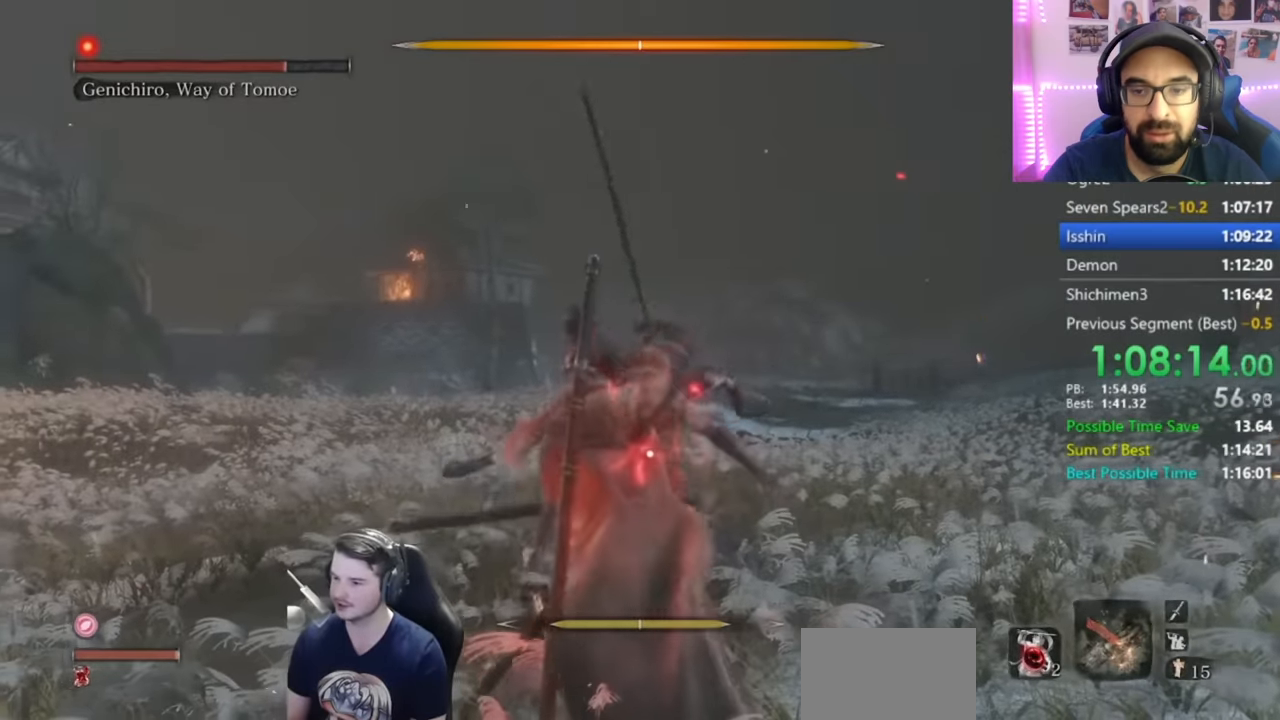
{"buttons": [], "left_stick": "center", "right_stick": "center", "events": []}
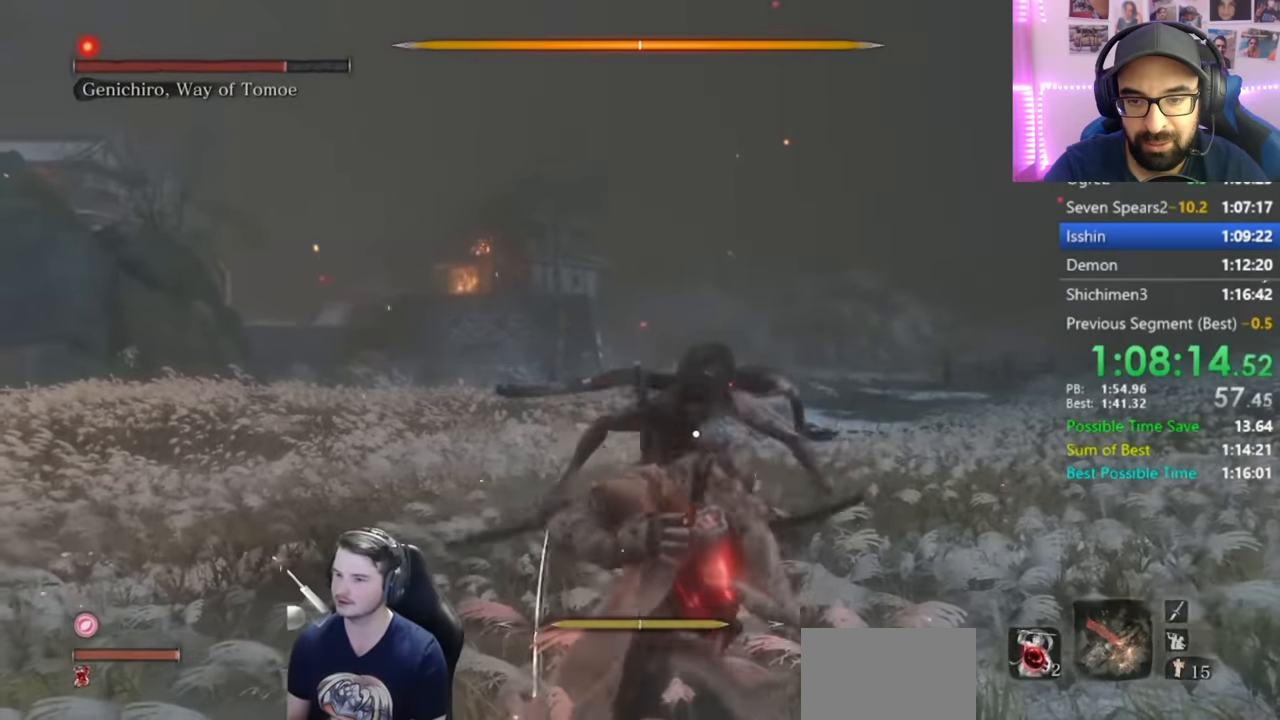
{"buttons": [], "left_stick": "center", "right_stick": "center", "events": []}
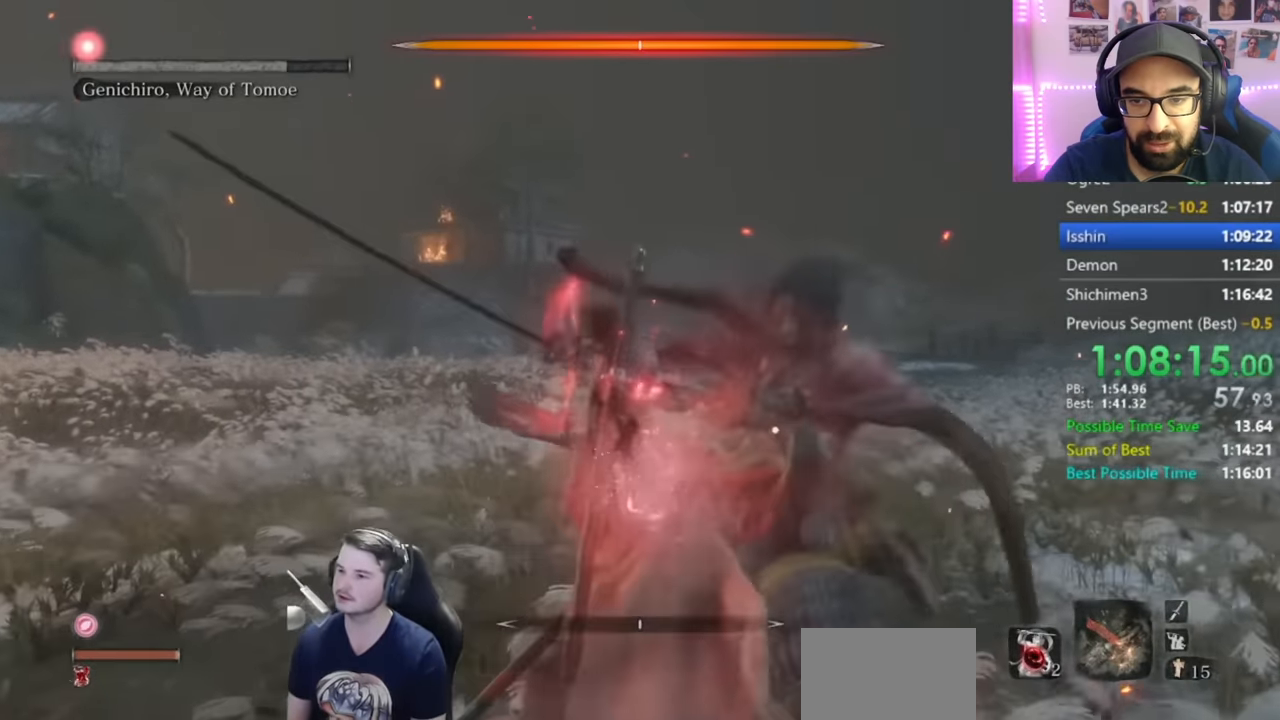
{"buttons": [], "left_stick": "center", "right_stick": "center", "events": []}
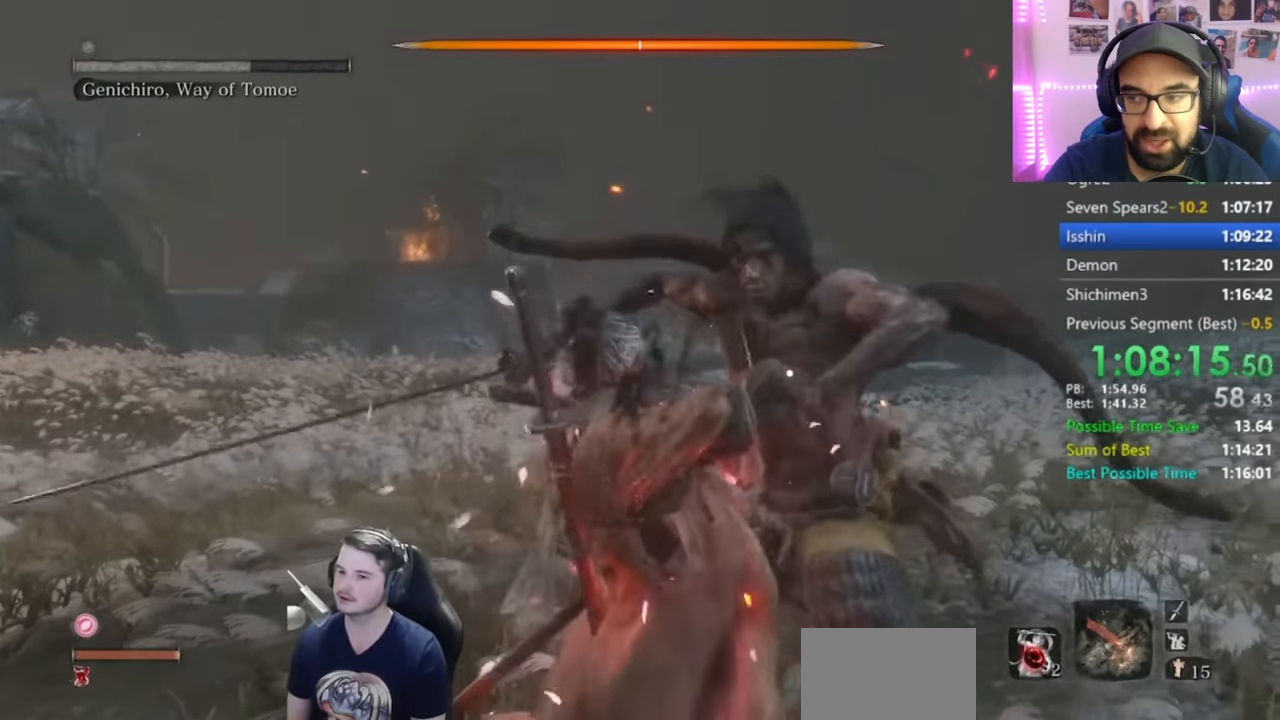
{"buttons": [], "left_stick": "center", "right_stick": "center", "events": []}
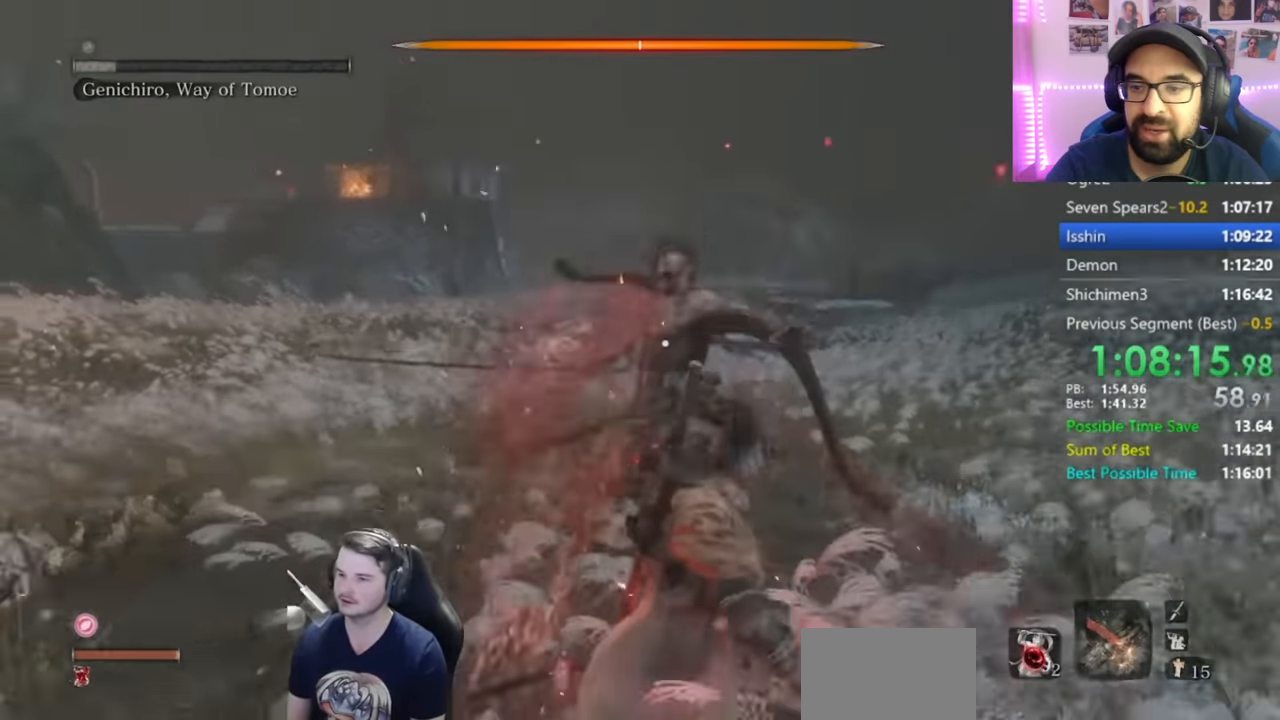
{"buttons": [], "left_stick": "up", "right_stick": "center", "events": [[434, "left_stick", "up"]]}
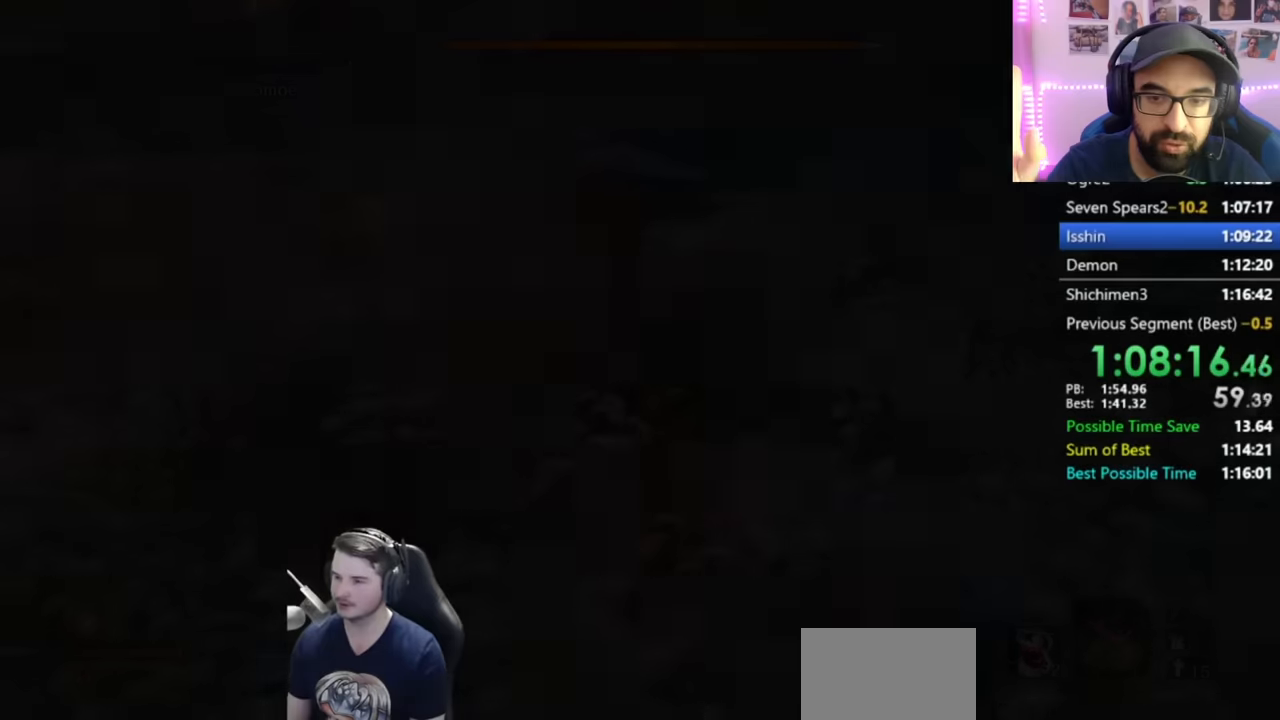
{"buttons": [], "left_stick": "up", "right_stick": "center", "events": []}
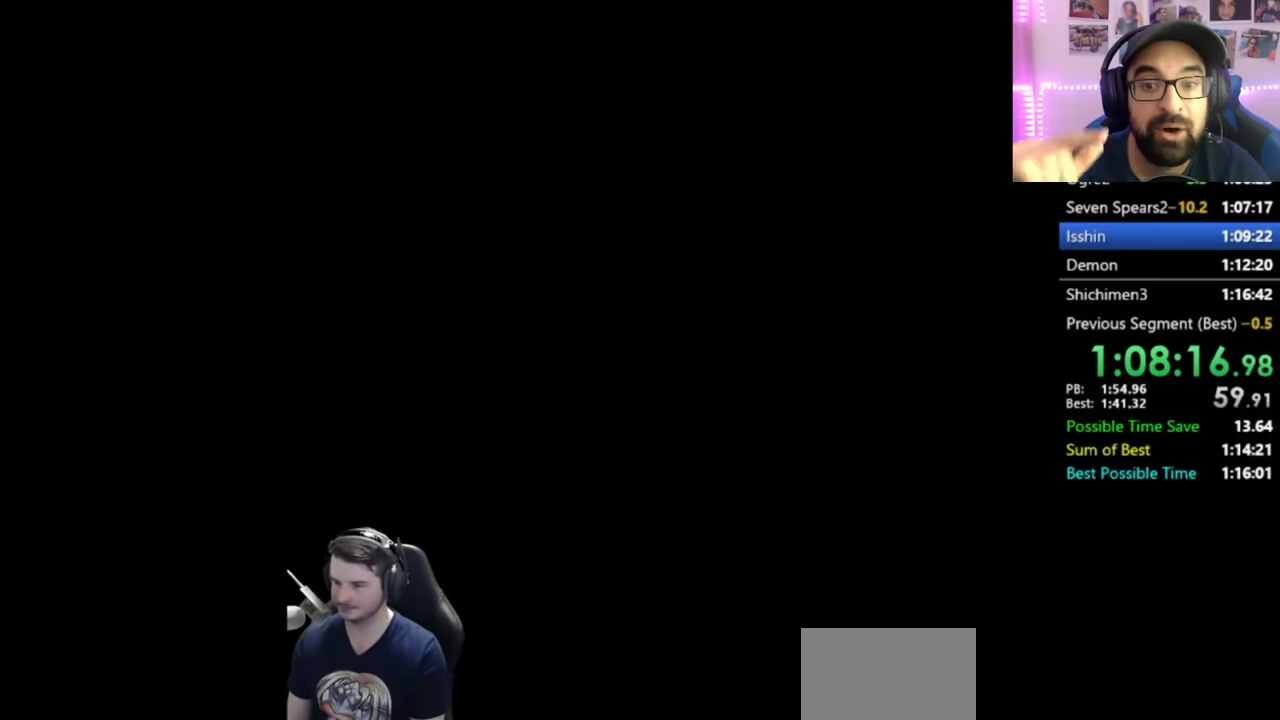
{"buttons": [], "left_stick": "up", "right_stick": "center", "events": []}